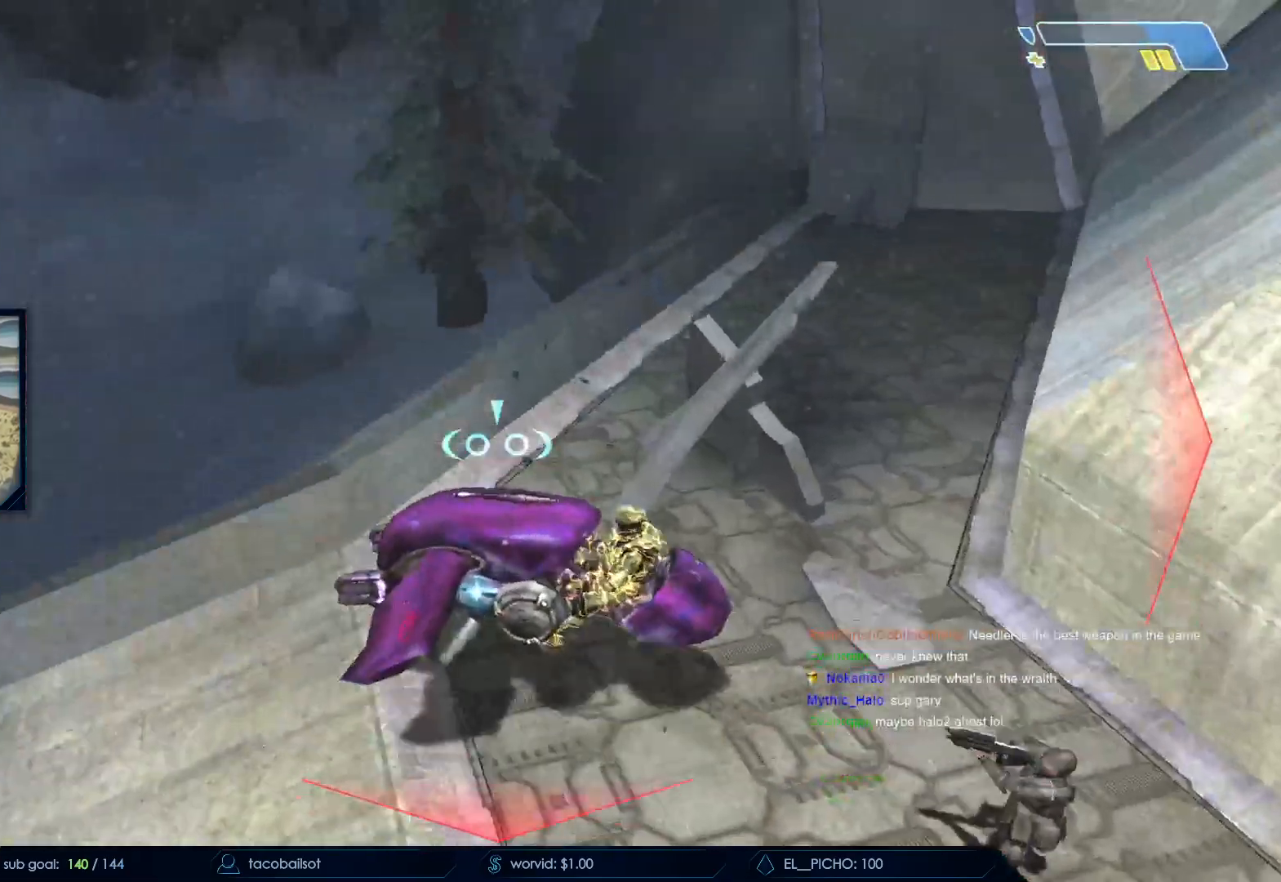
Gameplay with keyboard and mouse; each line is a JSON object with the keys and mouse buttons held at the frame after it. "events" lists presses ("down") and releases ("up") of "a", "c", "ctrl", "d", "down", "e", "f", "q", "r", "return", "s", "space", "up", "w", "x", "z", "mouse_left", "mouse_wheel", "mouse_right", "mouse_mb4" and "mouse_mb5" between this image and that frame as [ms after this image, input, new state], when the widget could be followed in between. "mouse_left", "mouse_wheel", "mouse_right", "mouse_mb4", "mouse_mb5" = the "left", "wheel", "right", "mb4", "mb5" buttons of the "mouse" list. No other keys are recorded. "wheel" means that the mouse wheel is clicked or scrolled. Not read: mouse_move.
{"keys": ["d", "w"], "mouse": [], "events": [[300, "s", "up"], [350, "w", "down"]]}
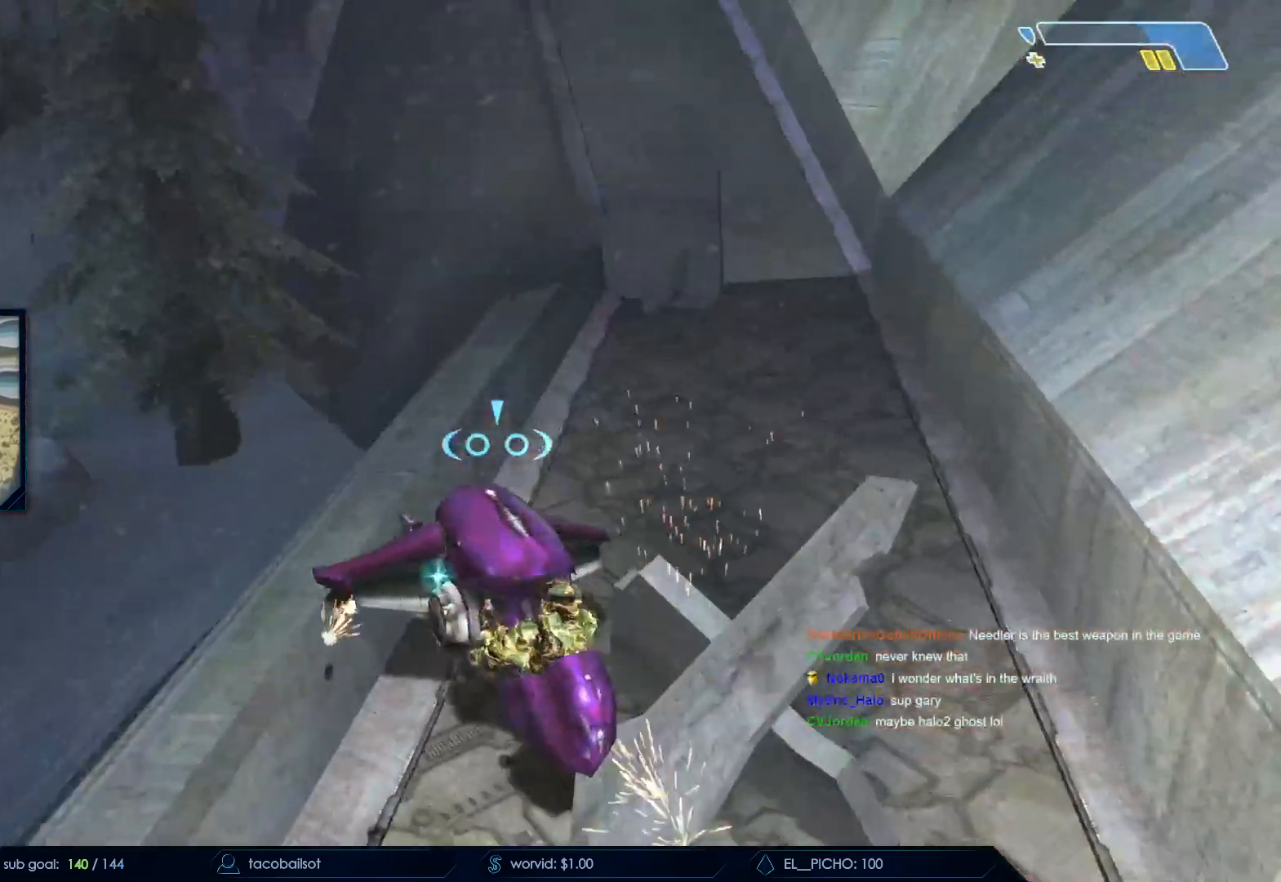
{"keys": ["d", "w"], "mouse": [], "events": [[33, "d", "up"], [183, "d", "down"]]}
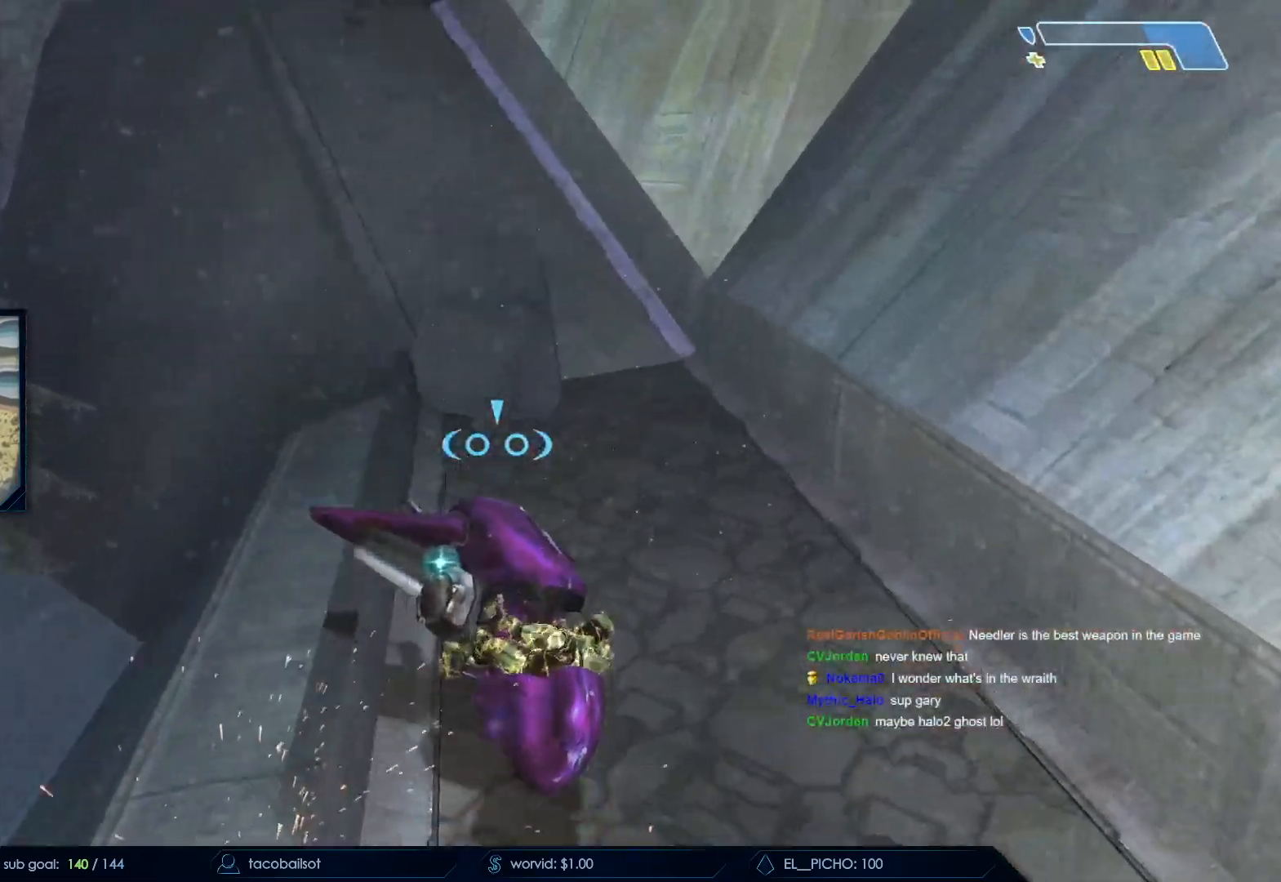
{"keys": ["d"], "mouse": [], "events": [[233, "w", "up"]]}
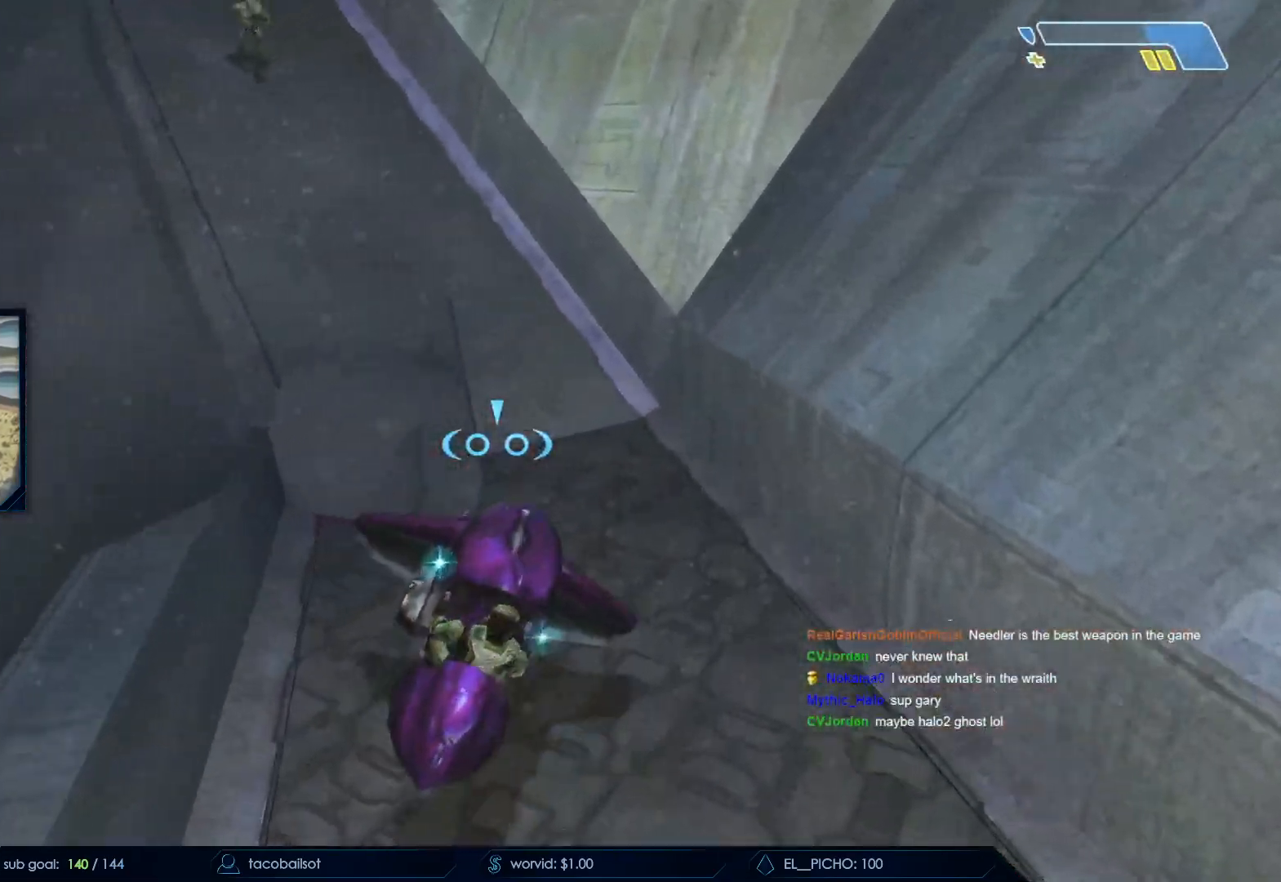
{"keys": ["a", "w"], "mouse": ["left"], "events": [[67, "a", "down"], [117, "d", "up"], [250, "w", "down"], [433, "mouse_left", "down"]]}
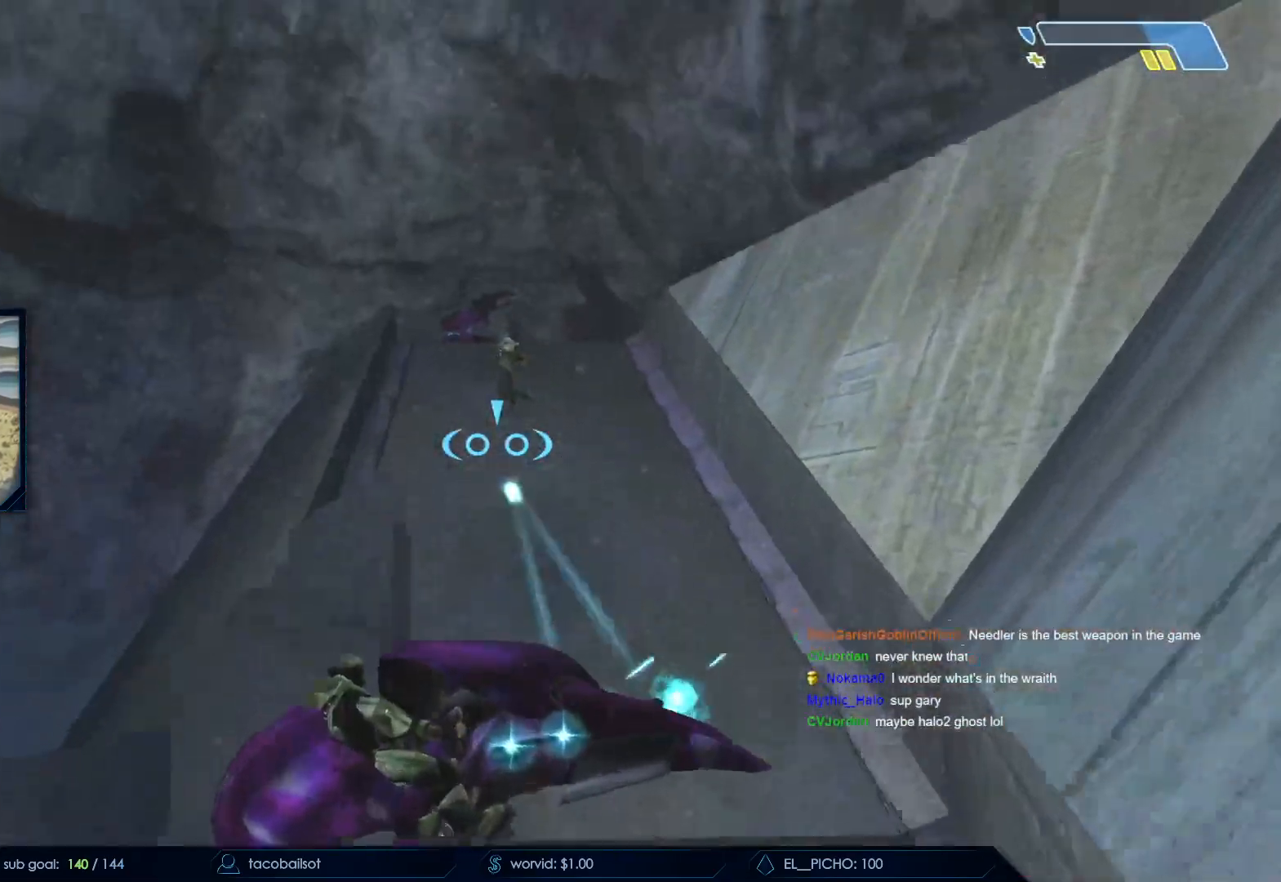
{"keys": ["a", "space", "w"], "mouse": ["left"], "events": [[317, "space", "down"]]}
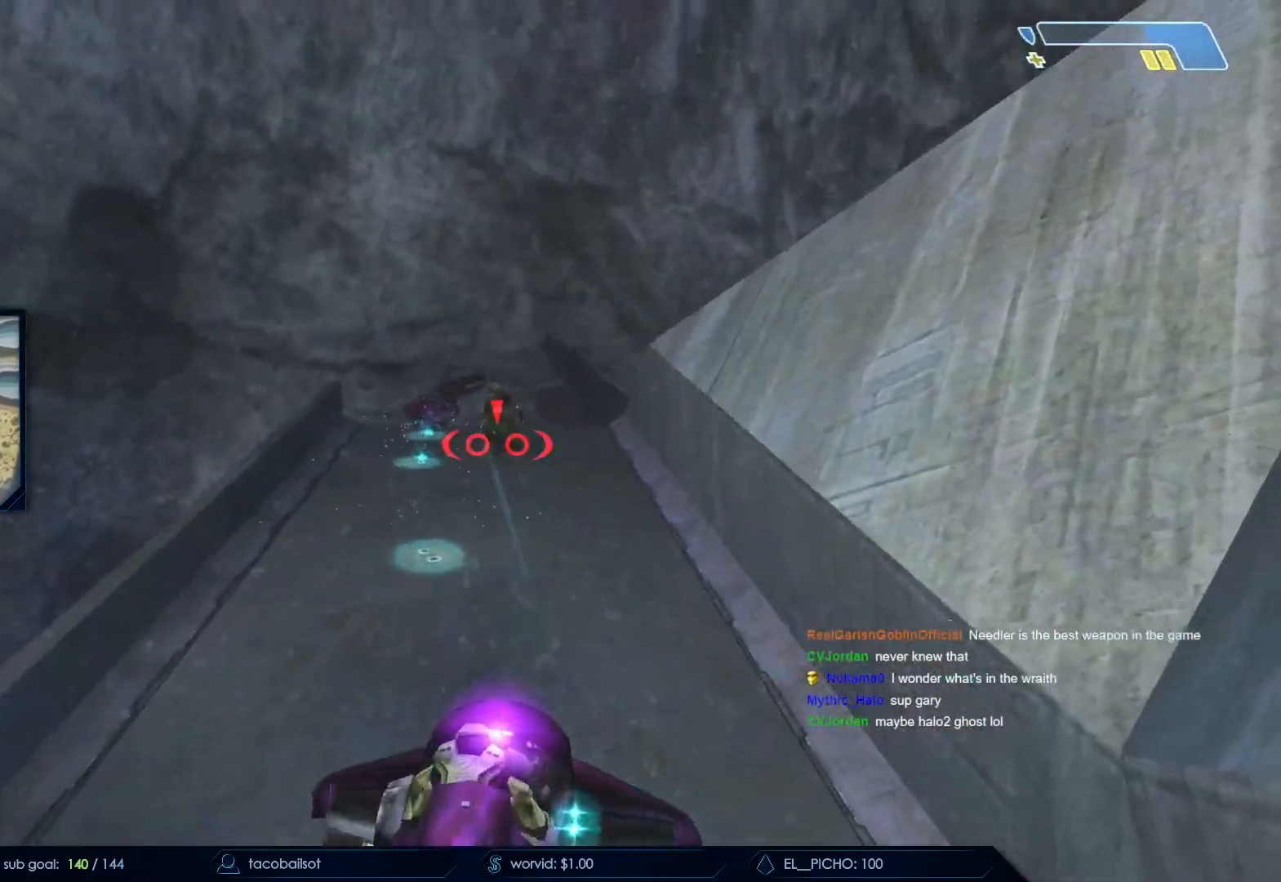
{"keys": ["a", "w"], "mouse": ["left"], "events": [[150, "a", "up"], [383, "space", "up"], [433, "a", "down"]]}
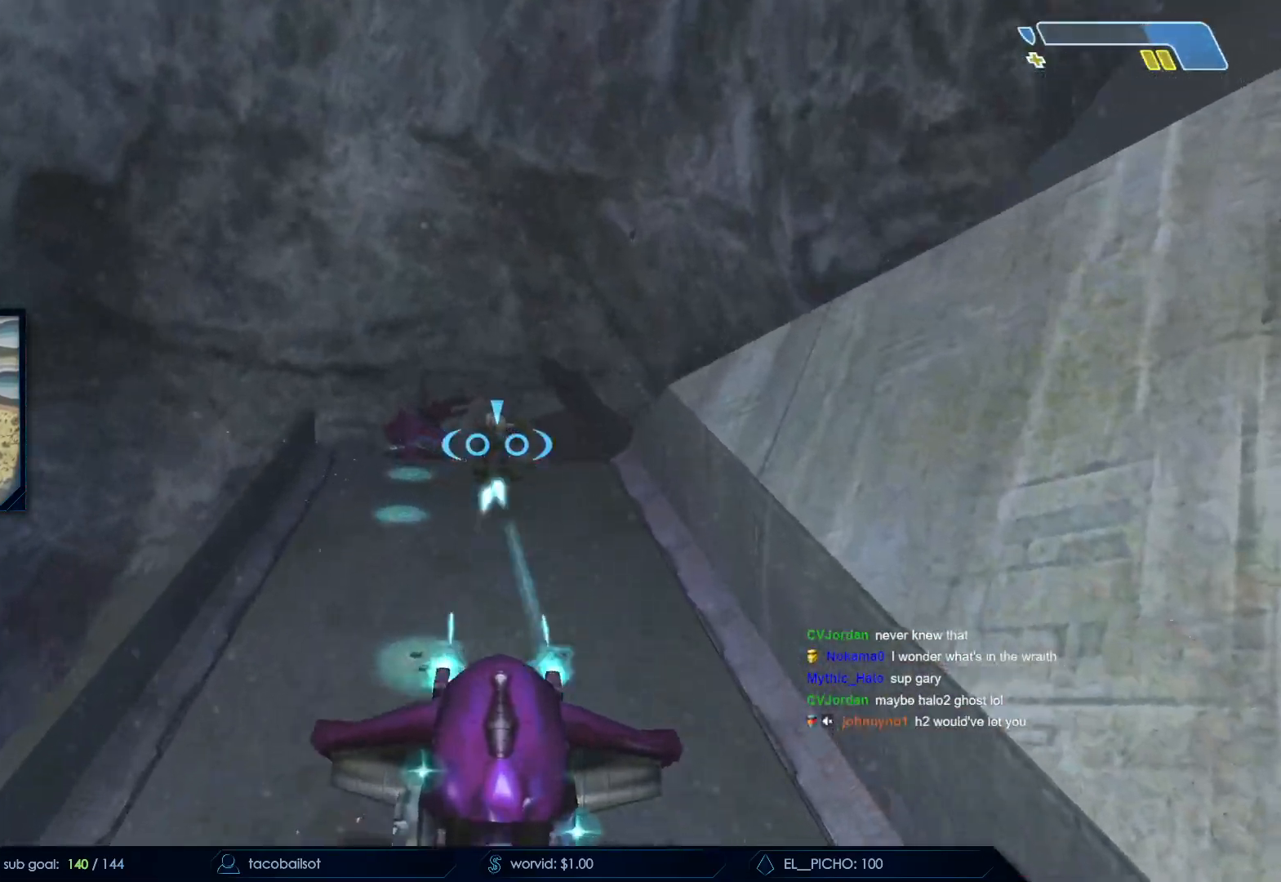
{"keys": ["w"], "mouse": [], "events": [[250, "a", "up"], [300, "a", "down"], [450, "a", "up"], [450, "mouse_left", "up"]]}
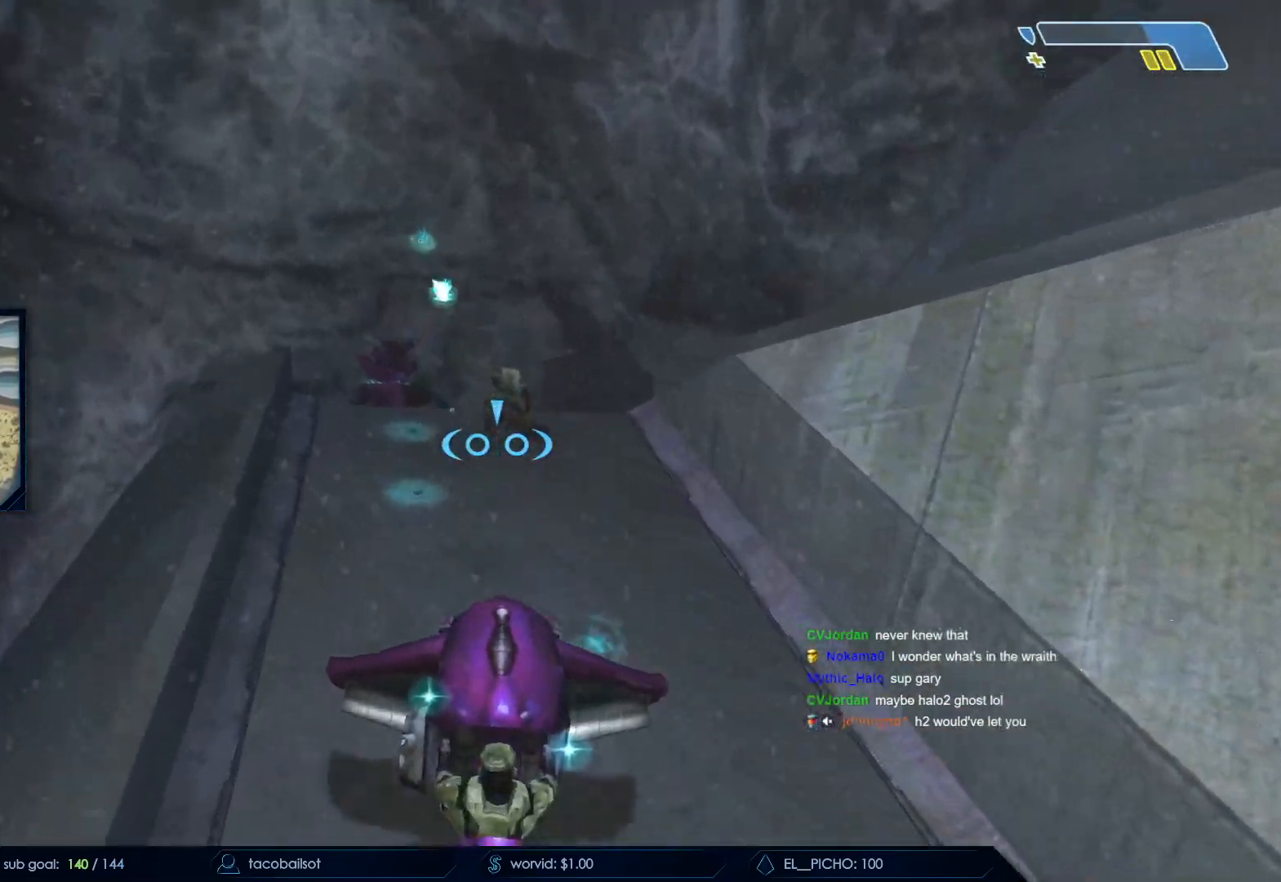
{"keys": ["w"], "mouse": ["left"], "events": [[167, "a", "down"], [217, "mouse_left", "down"], [267, "a", "up"], [400, "d", "down"], [500, "d", "up"]]}
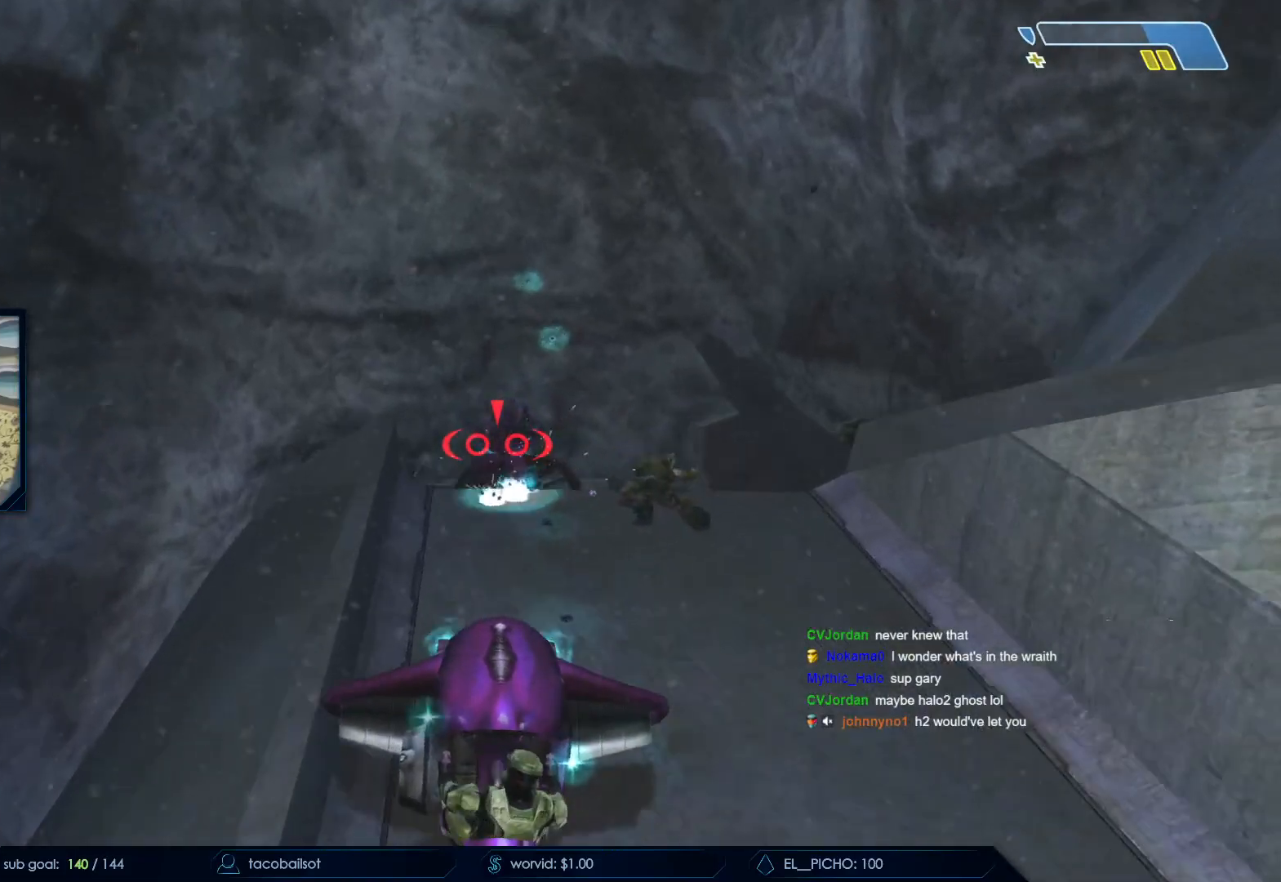
{"keys": ["w"], "mouse": ["left"], "events": [[150, "d", "down"], [300, "d", "up"]]}
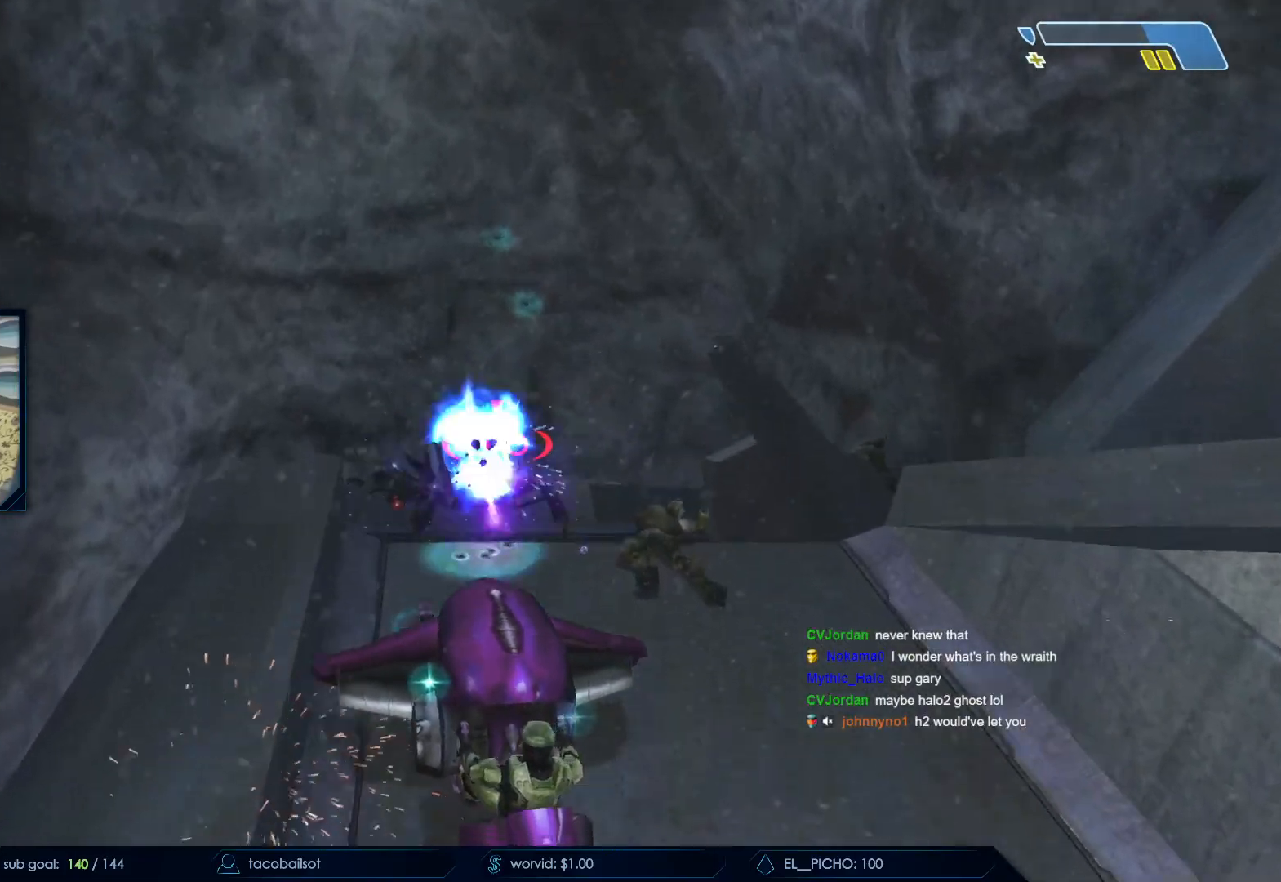
{"keys": ["d", "w"], "mouse": ["left"], "events": [[450, "d", "down"]]}
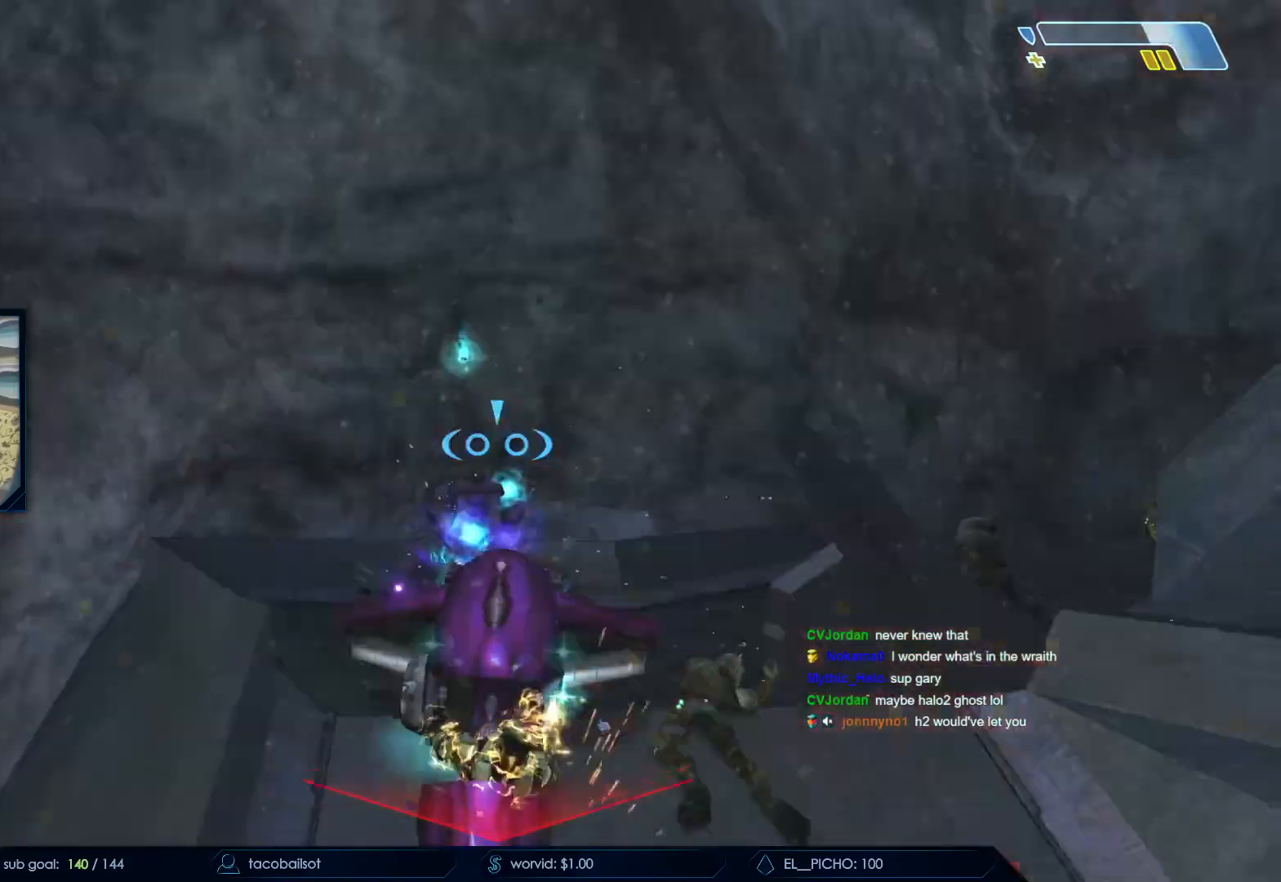
{"keys": ["d", "w"], "mouse": [], "events": [[233, "w", "up"], [317, "mouse_left", "up"], [367, "w", "down"]]}
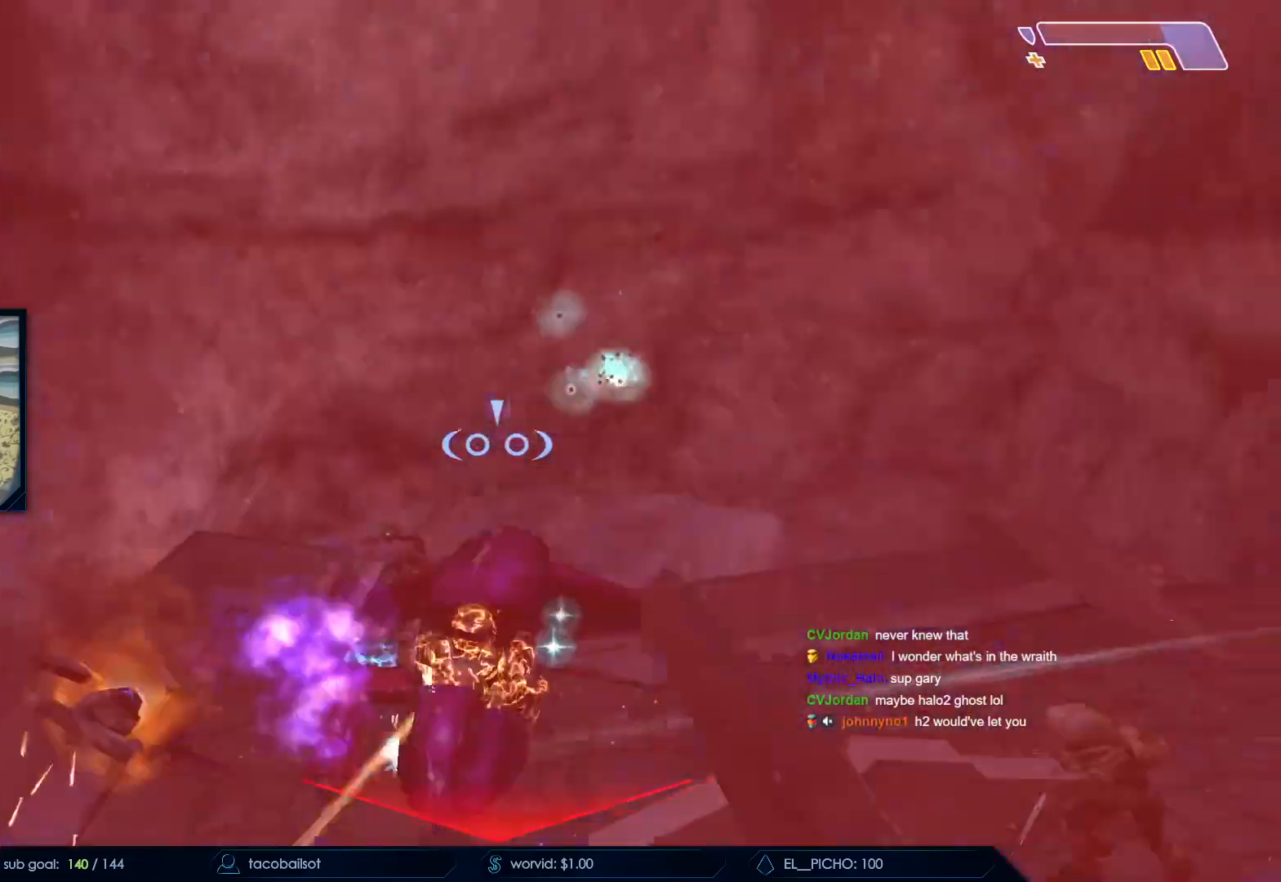
{"keys": ["d"], "mouse": [], "events": [[333, "w", "up"]]}
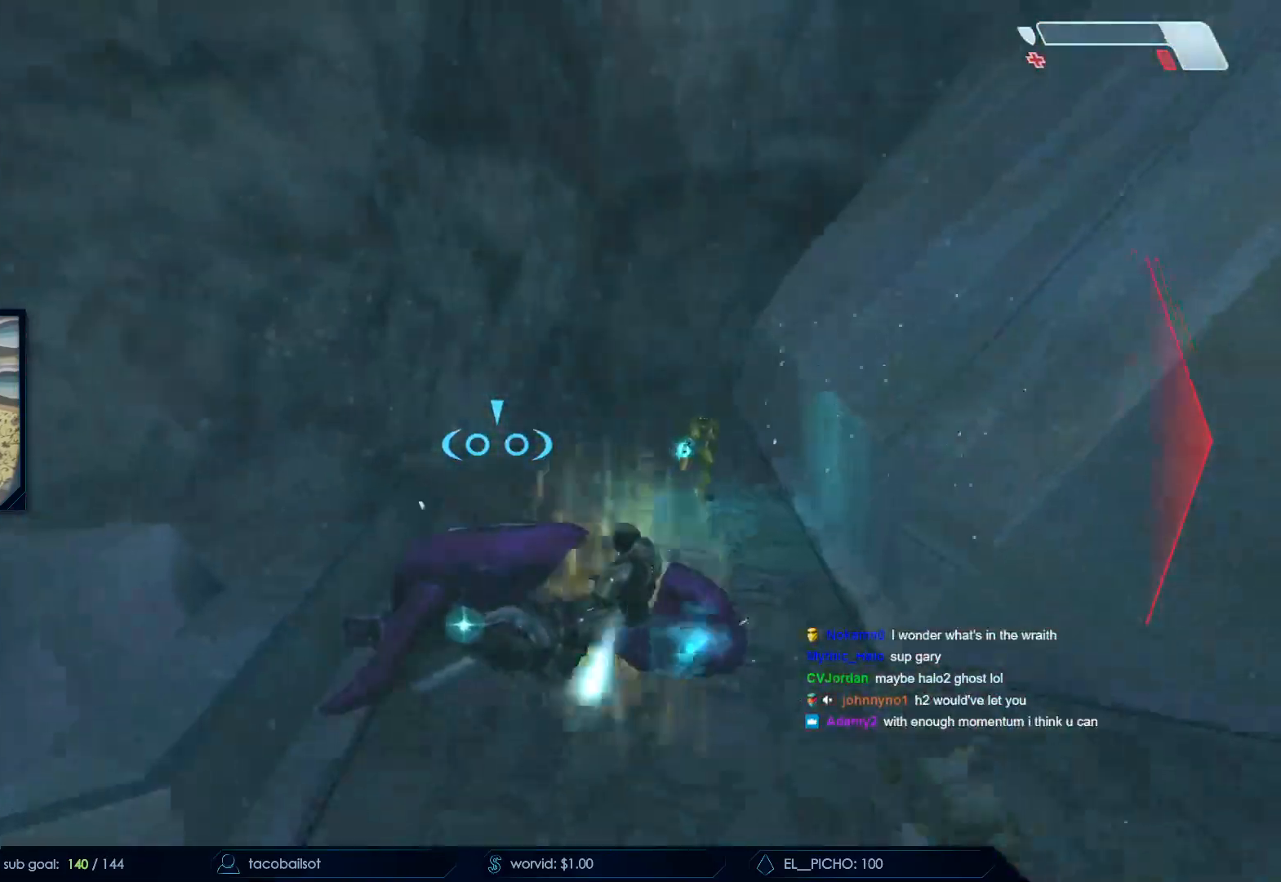
{"keys": ["e", "w"], "mouse": [], "events": [[200, "w", "down"], [250, "d", "up"], [300, "e", "down"]]}
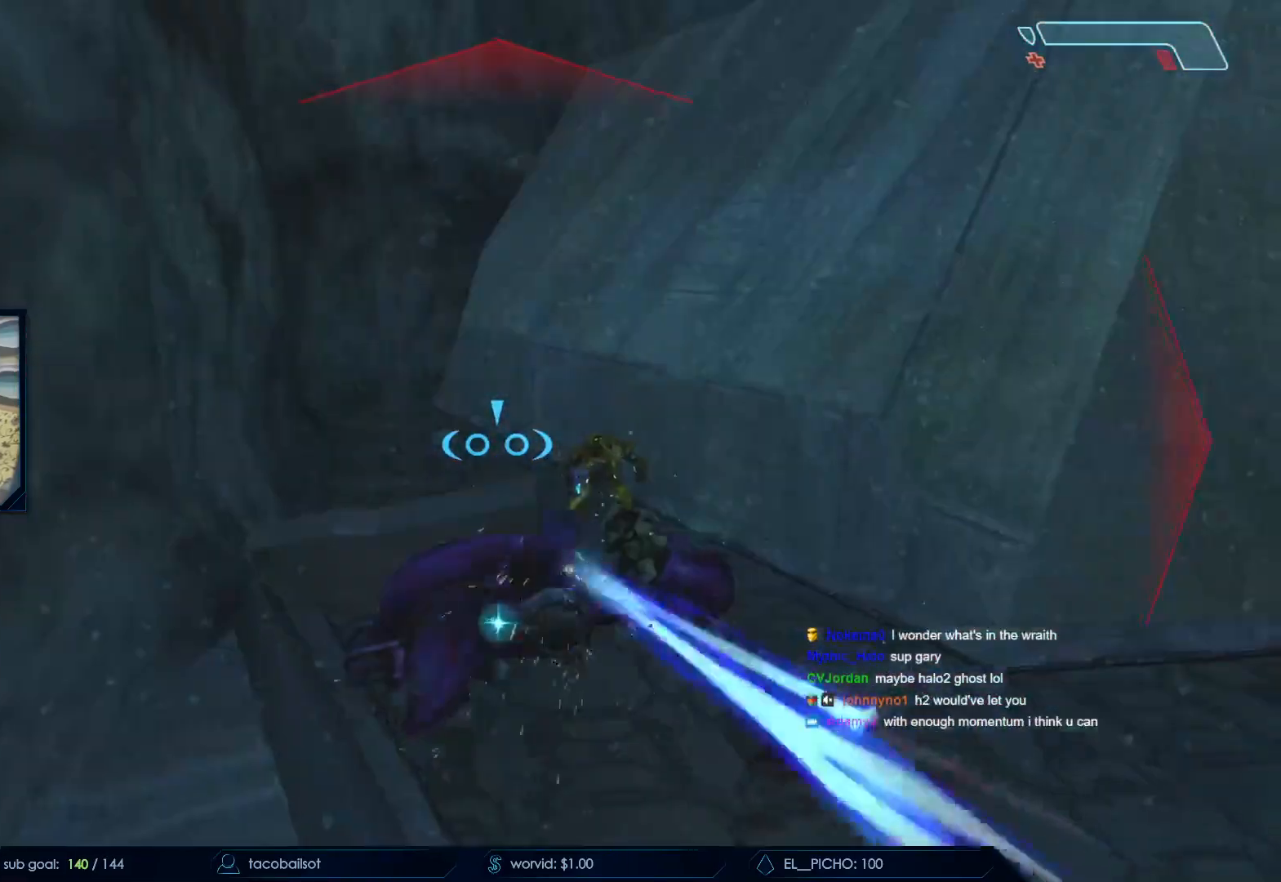
{"keys": ["d"], "mouse": [], "events": [[183, "e", "up"], [267, "d", "down"], [317, "w", "up"]]}
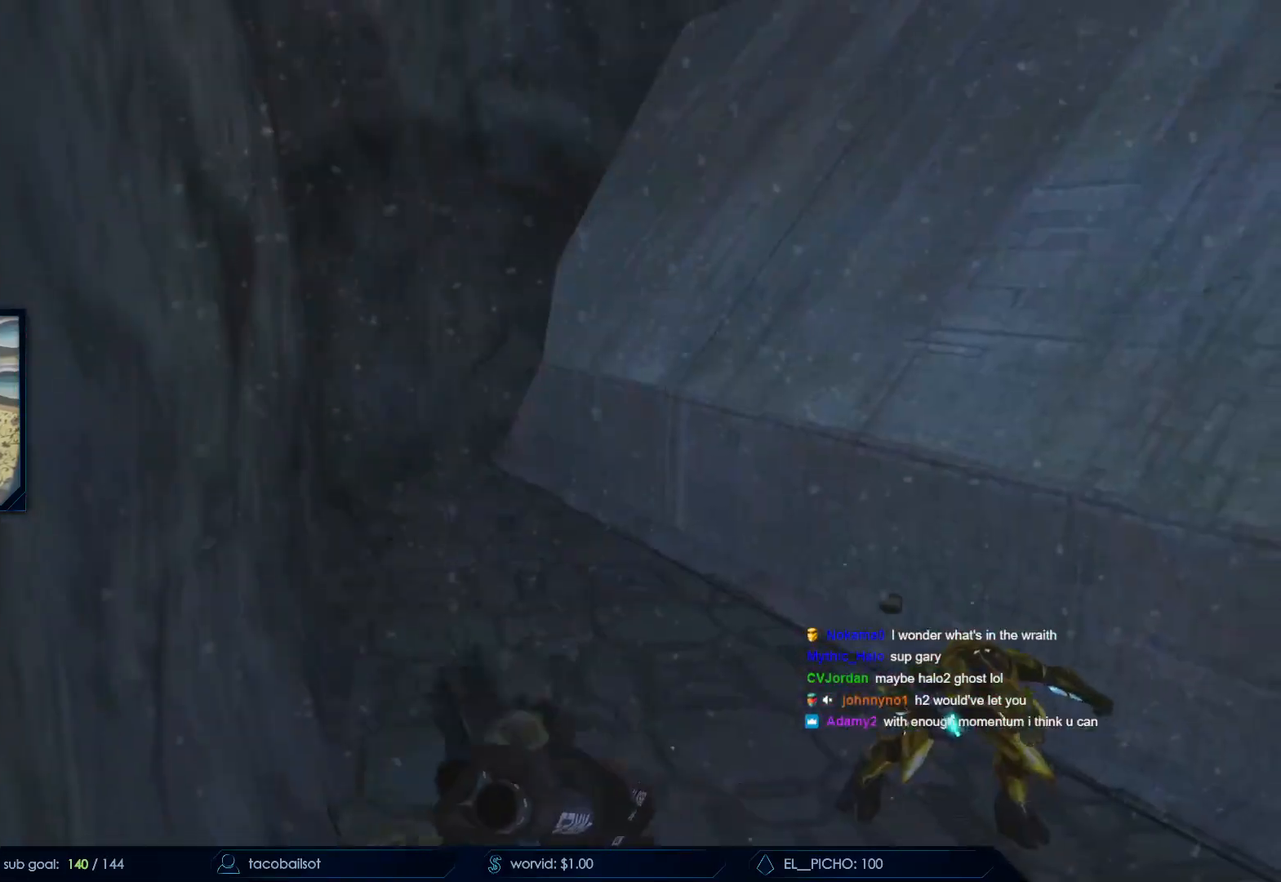
{"keys": [], "mouse": [], "events": [[233, "d", "up"]]}
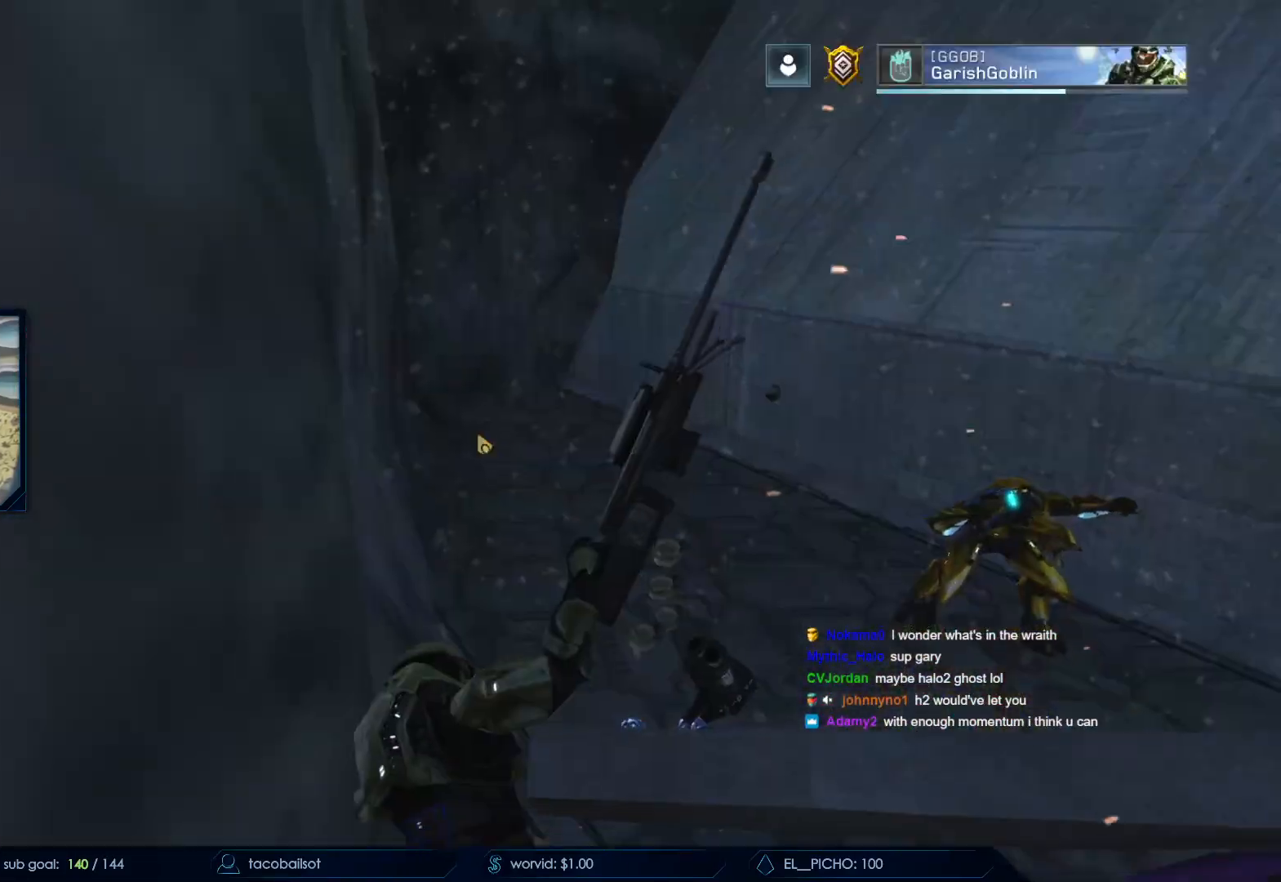
{"keys": [], "mouse": [], "events": [[317, "mouse_left", "down"], [400, "mouse_left", "up"]]}
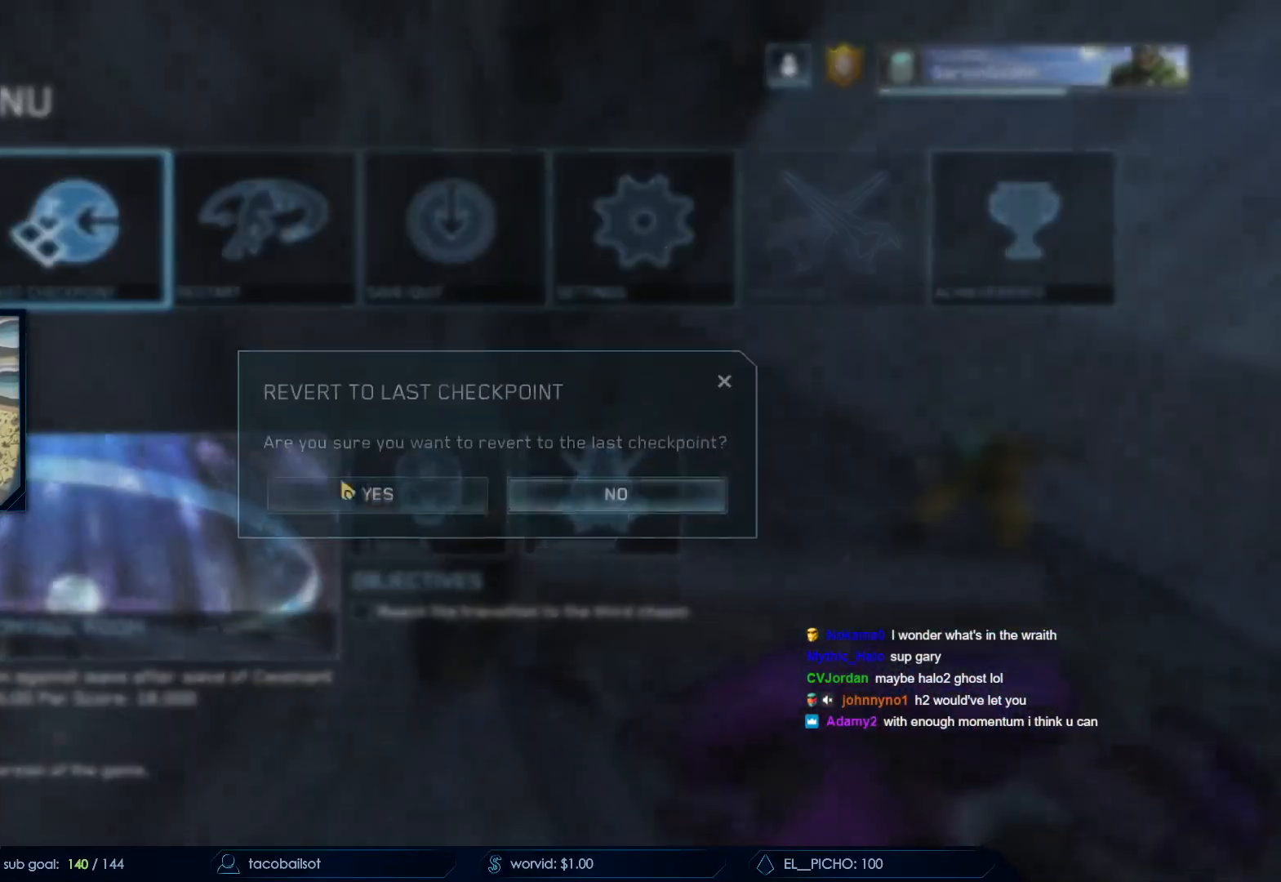
{"keys": ["w"], "mouse": [], "events": [[50, "mouse_left", "down"], [200, "mouse_left", "up"], [483, "w", "down"]]}
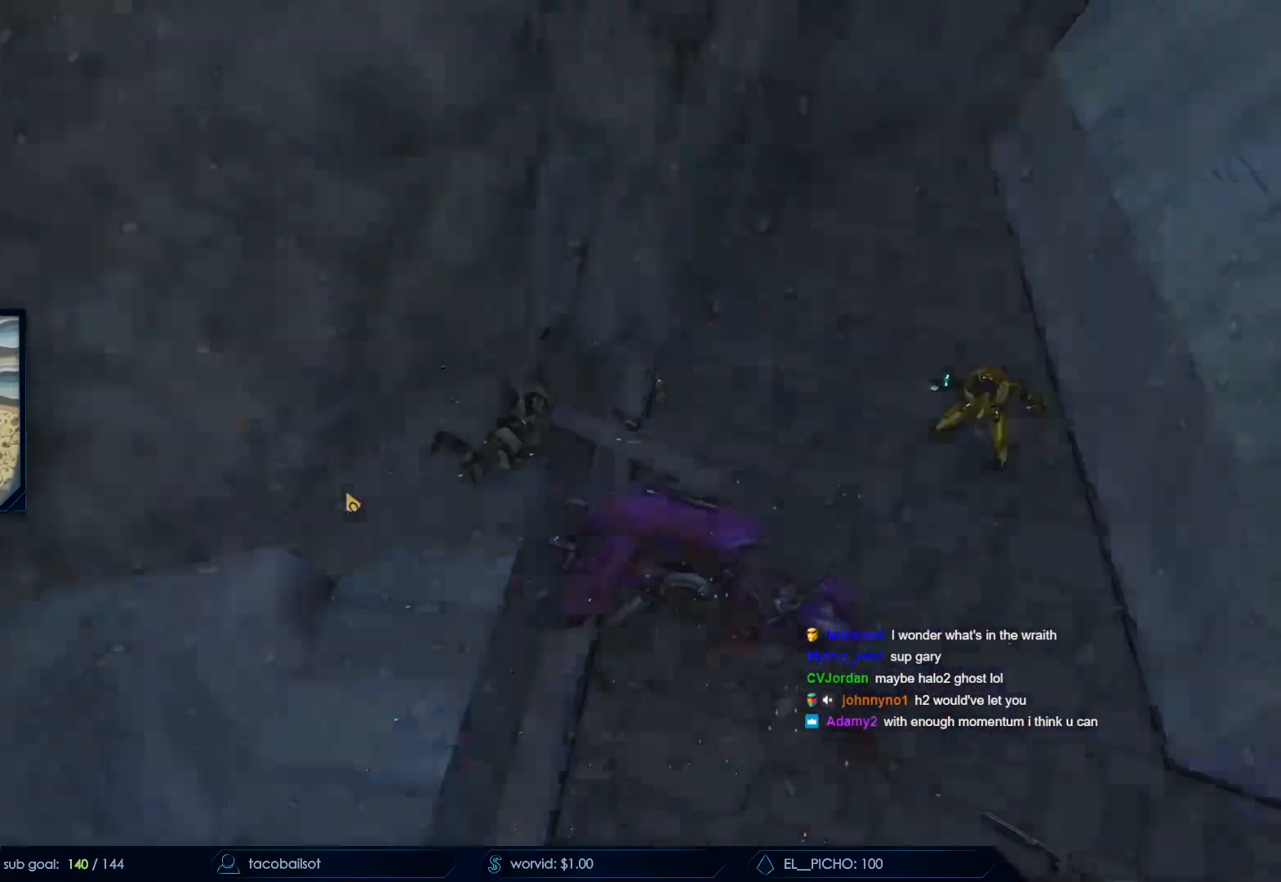
{"keys": ["w"], "mouse": ["left", "right"]}
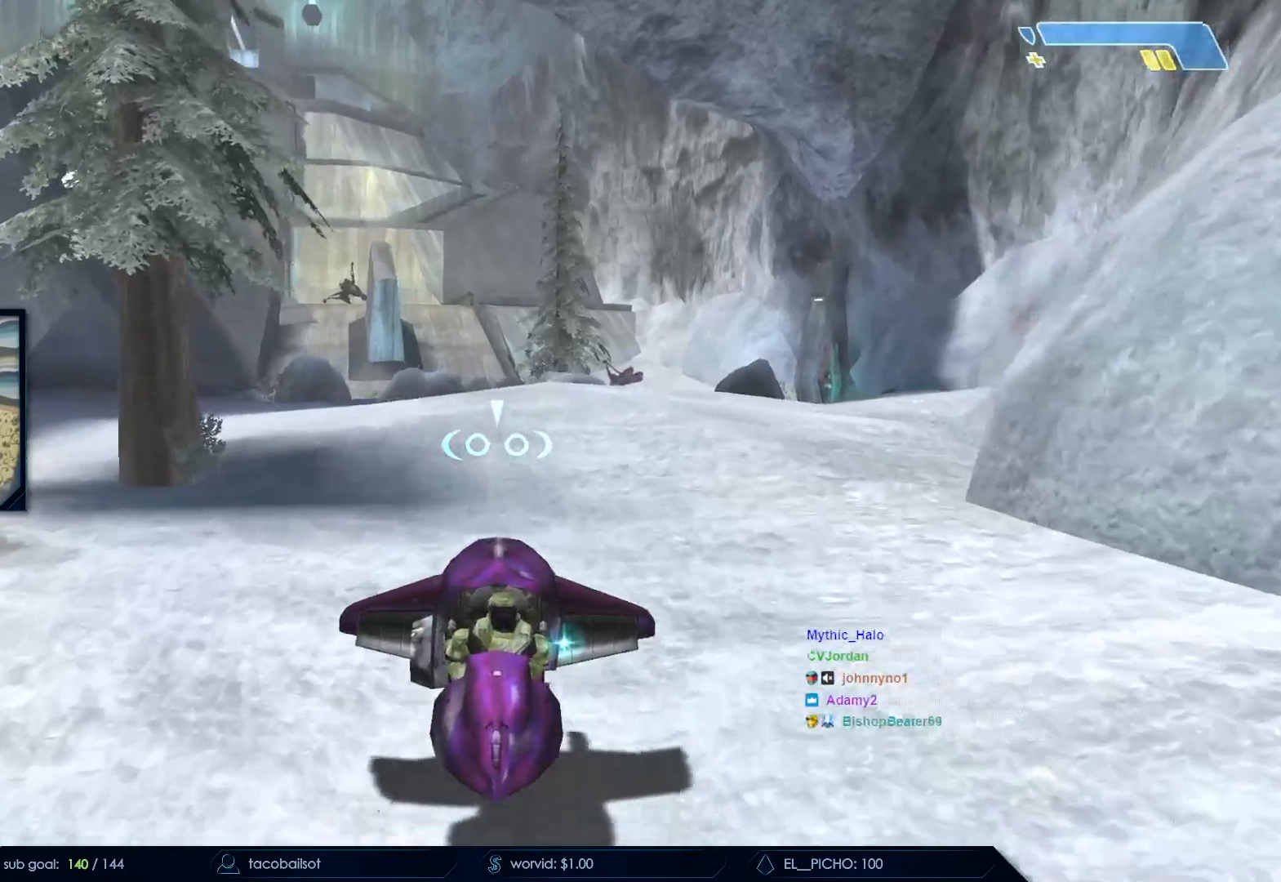
{"keys": ["w"], "mouse": []}